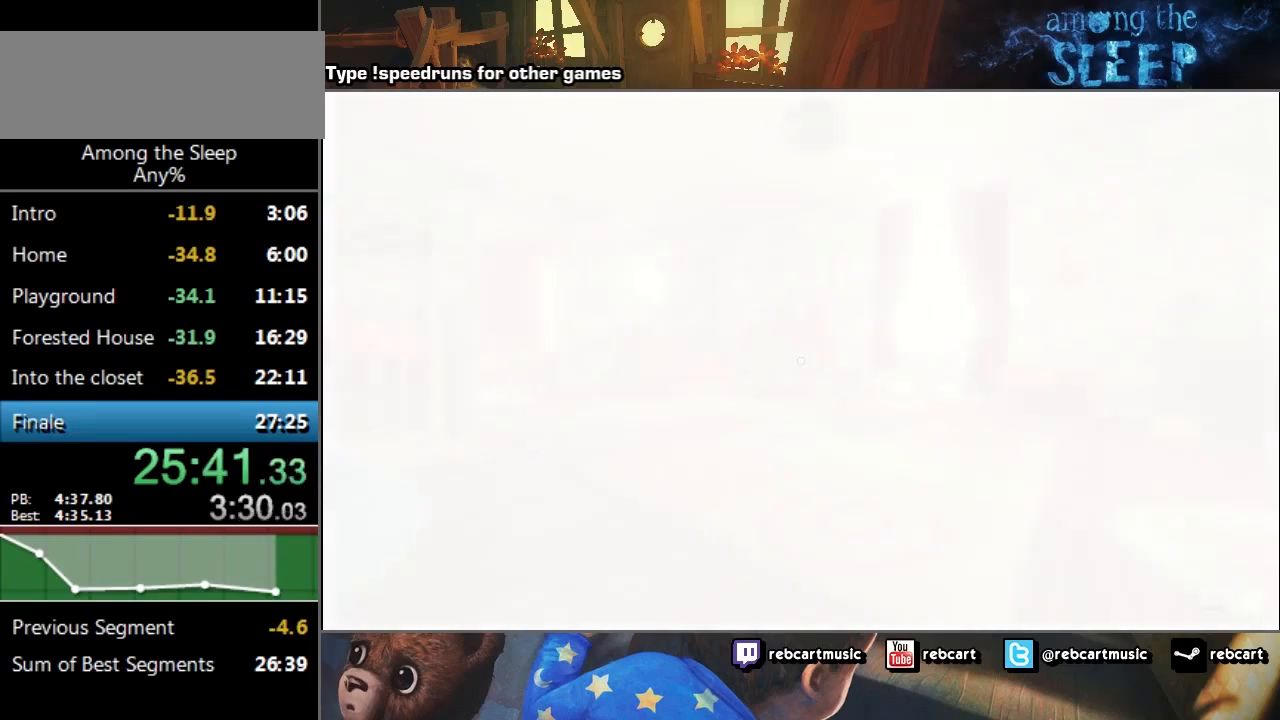
Gameplay with keyboard; each line is a JSON object with the keys held at the frame after it. "events" lists presses ("down") and releases ("up") of "a", "click", "climb", "crawl", "d", "s", "sprint" and "w" between this image and that frame as [ms after this image, input, new state], when the widget could be followed in between. No other keys are recorded. Mouse input is not recorded. Key names are as the overlay labels them; some are game actions (e.g. jump) rather than physical keys.
{"keys": ["d", "sprint", "w"], "events": [[100, "sprint", "down"], [234, "d", "down"]]}
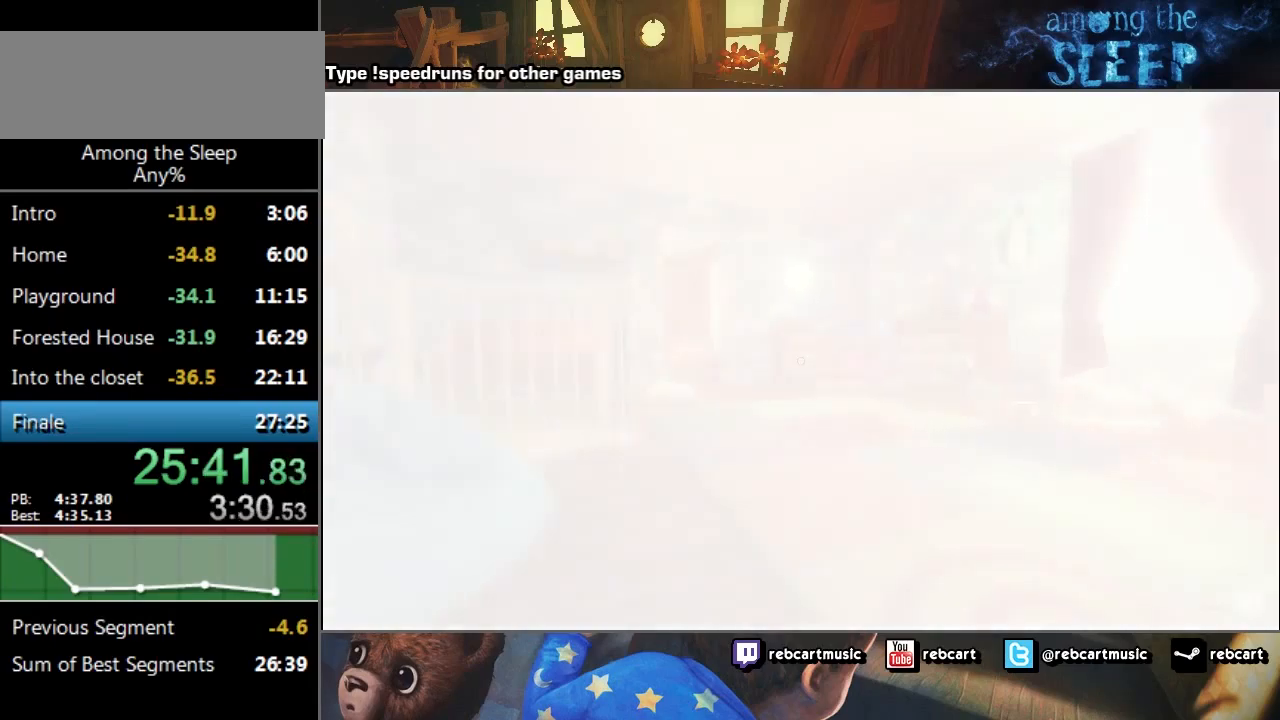
{"keys": ["sprint", "w"], "events": [[133, "d", "up"]]}
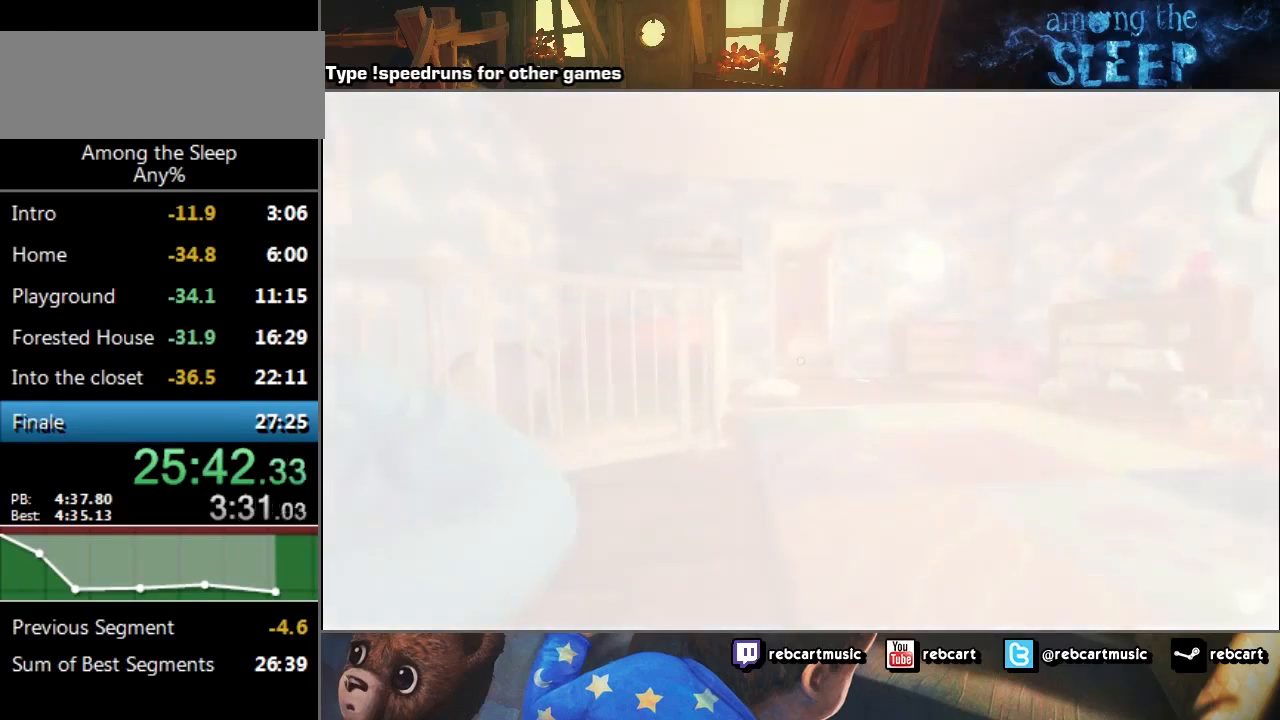
{"keys": ["sprint", "w"], "events": []}
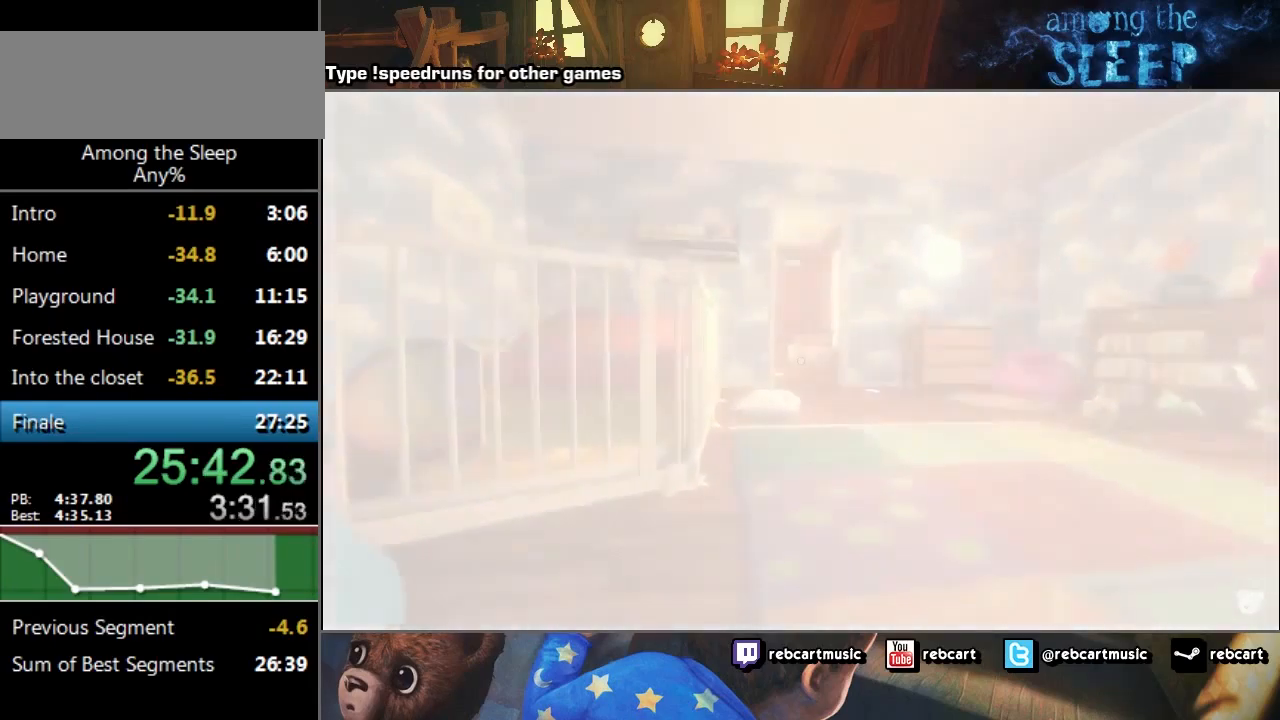
{"keys": ["sprint", "w"], "events": []}
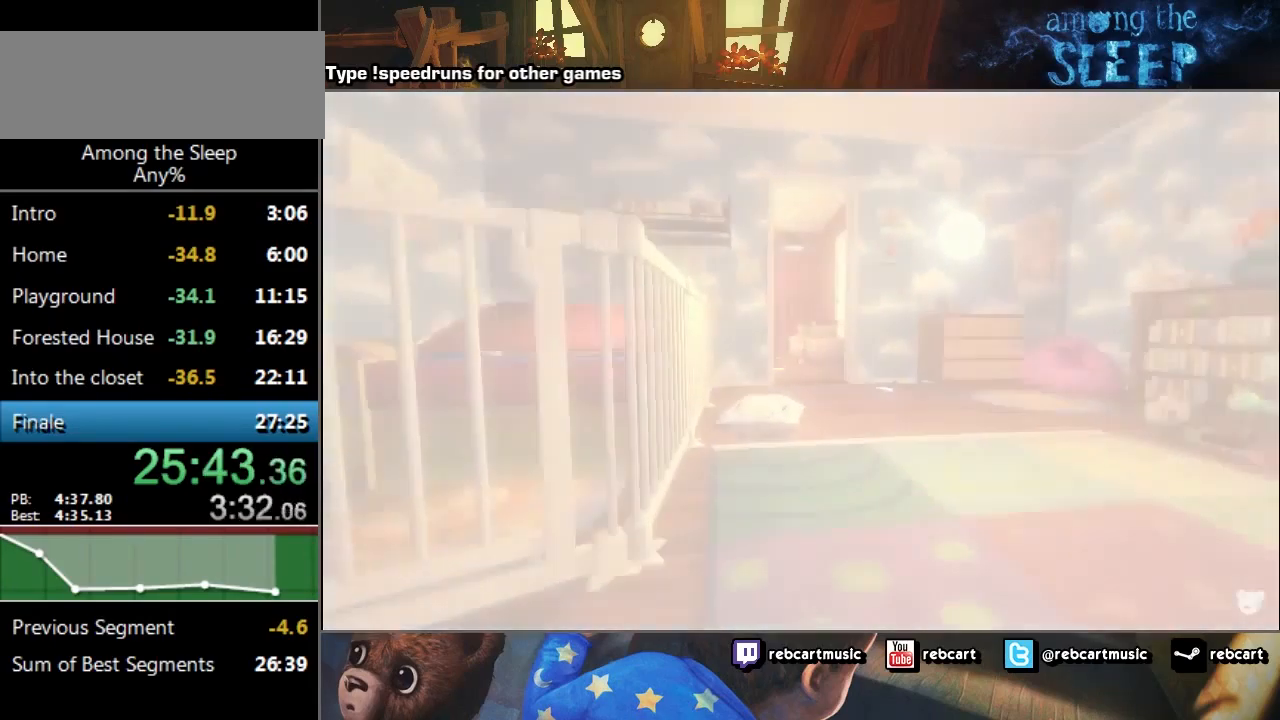
{"keys": ["sprint", "w"], "events": []}
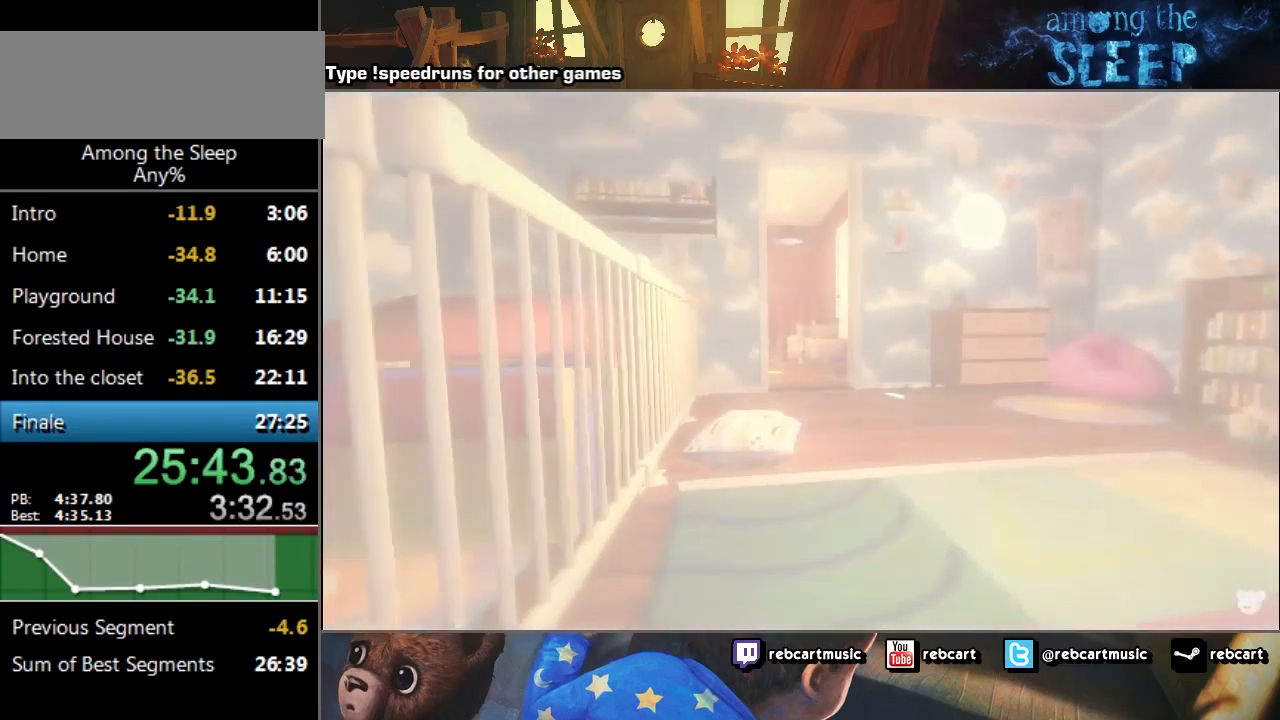
{"keys": ["sprint", "w"], "events": []}
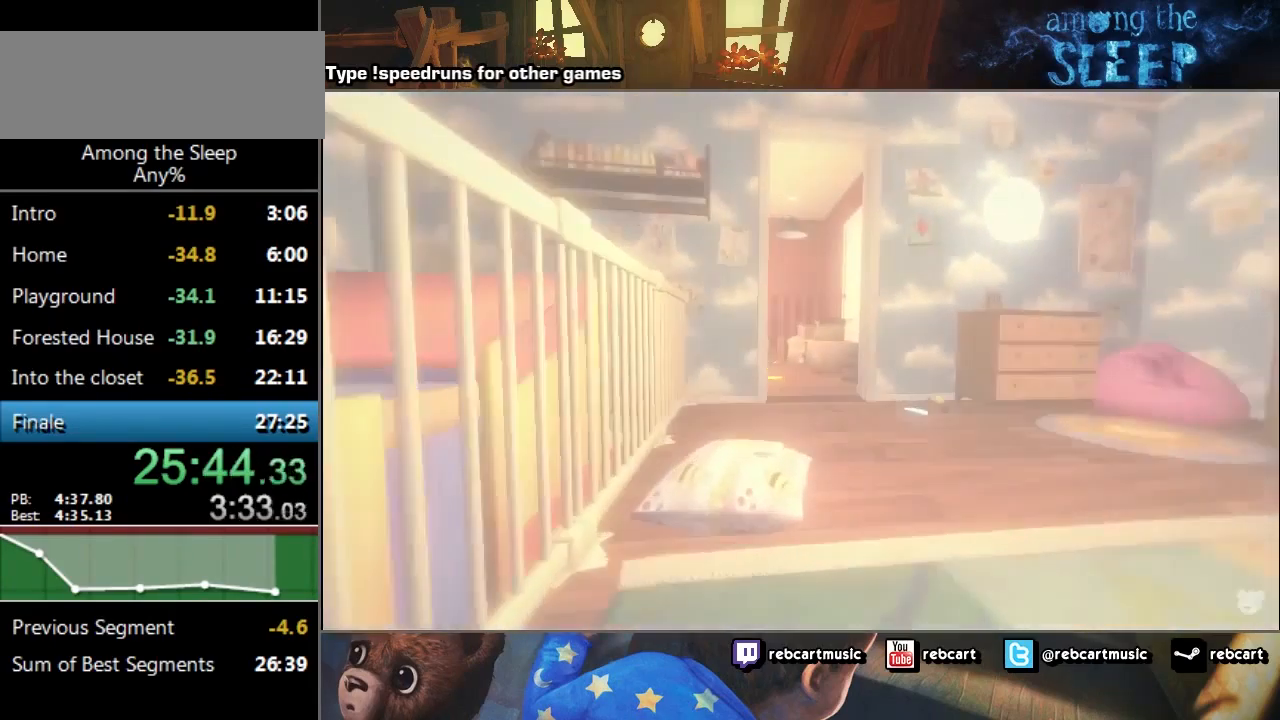
{"keys": ["d", "sprint", "w"], "events": [[200, "d", "down"]]}
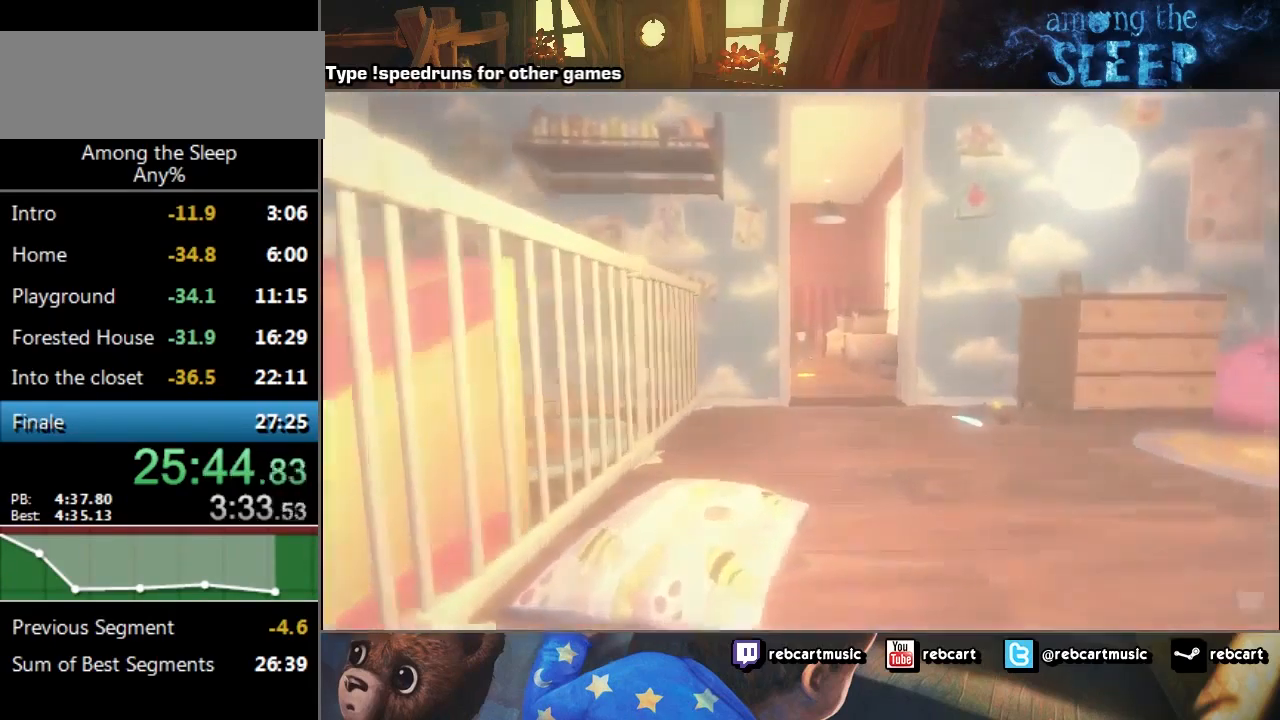
{"keys": ["sprint", "w"], "events": [[166, "d", "up"]]}
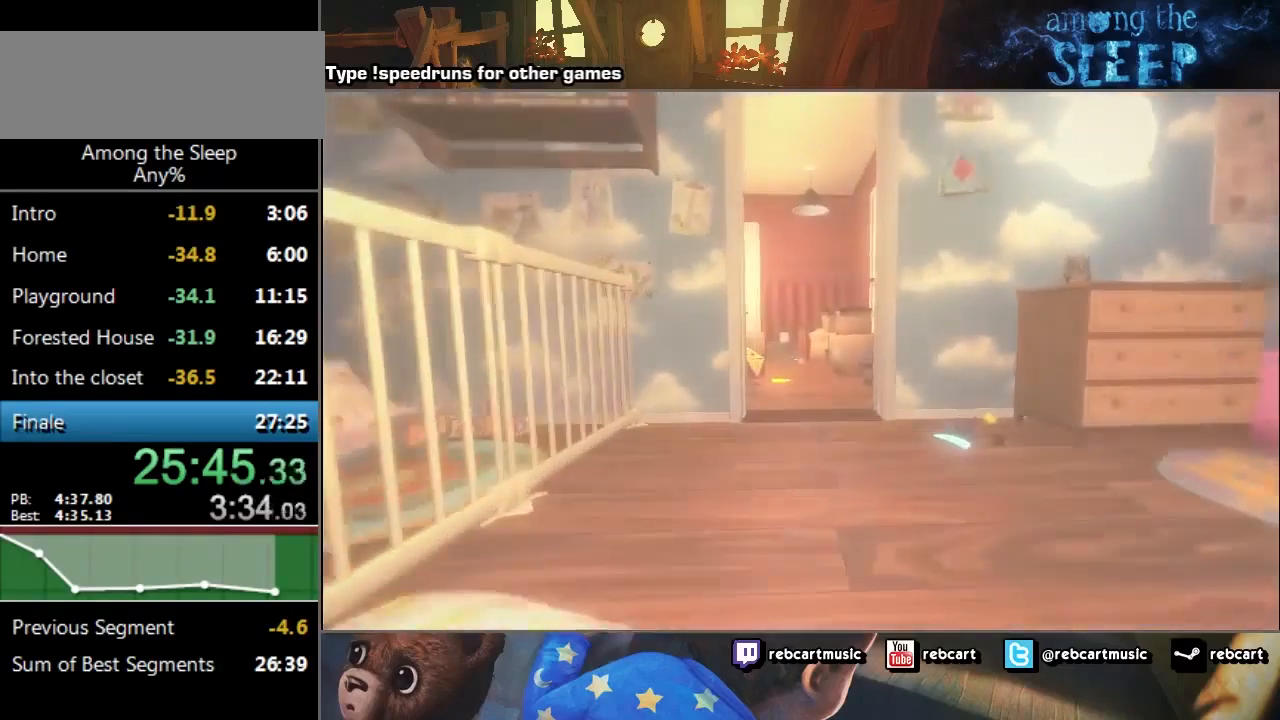
{"keys": ["sprint", "w"], "events": []}
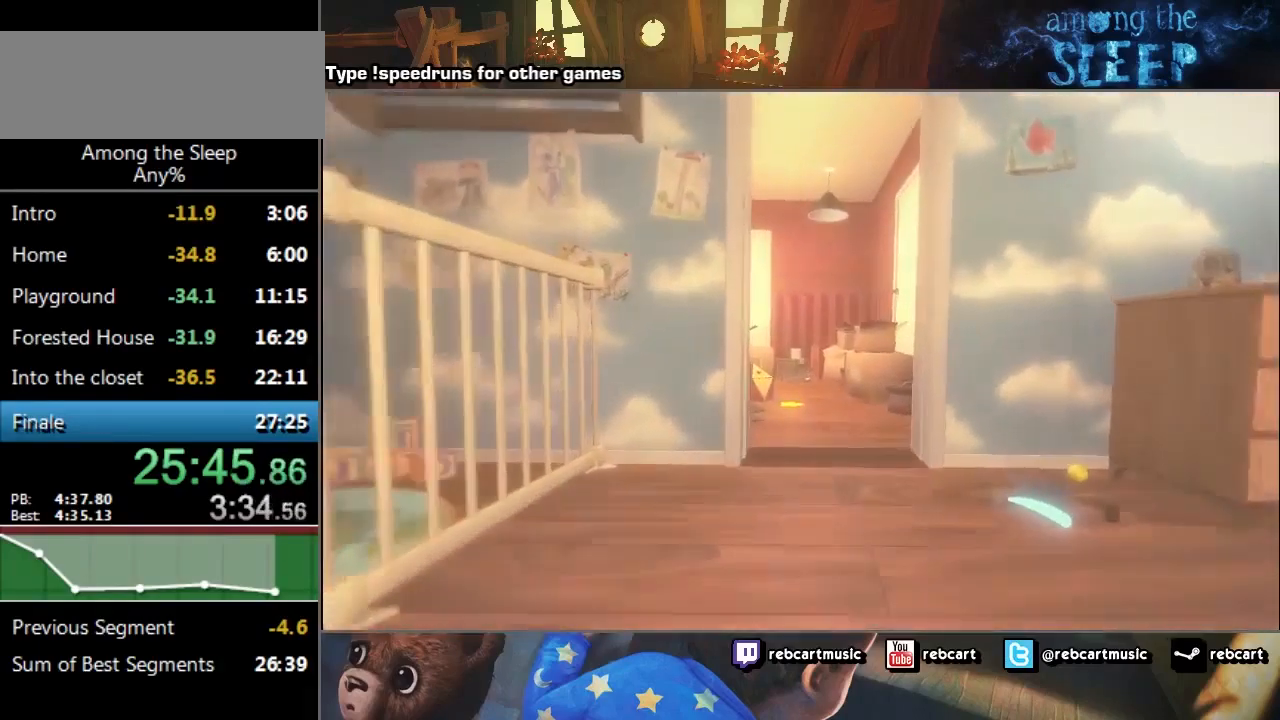
{"keys": ["sprint", "w"], "events": []}
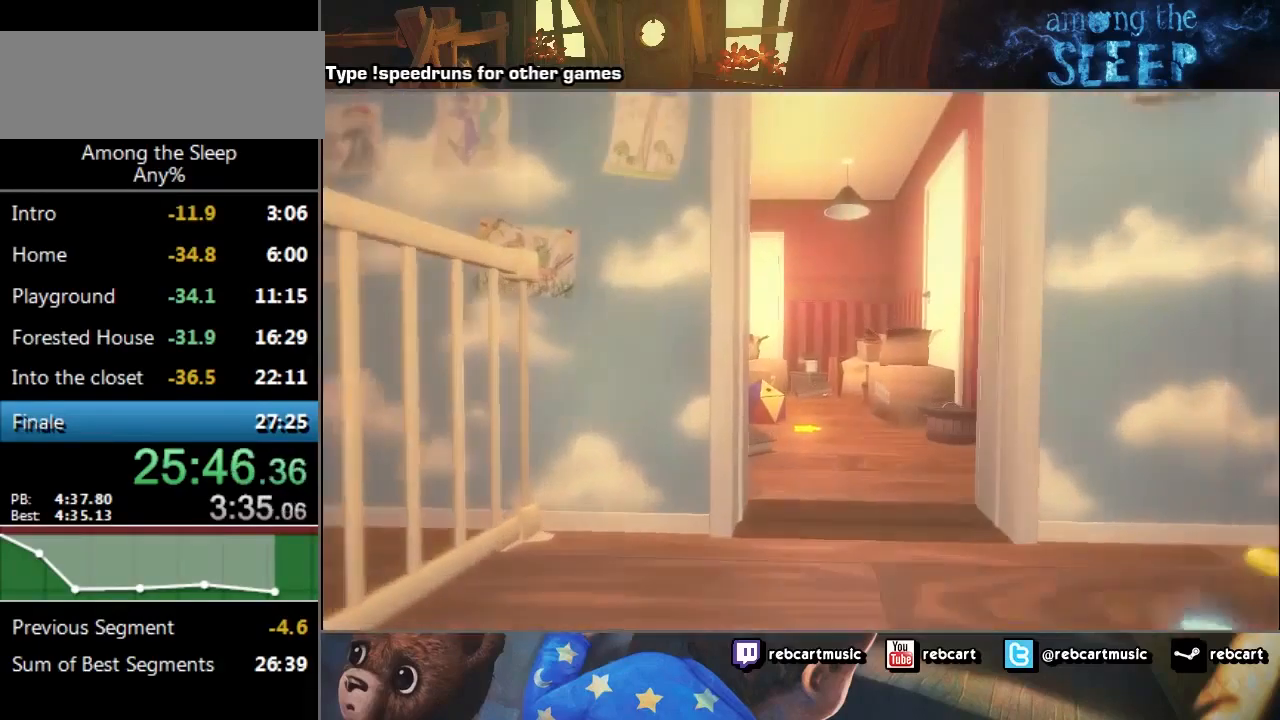
{"keys": ["sprint", "w"], "events": []}
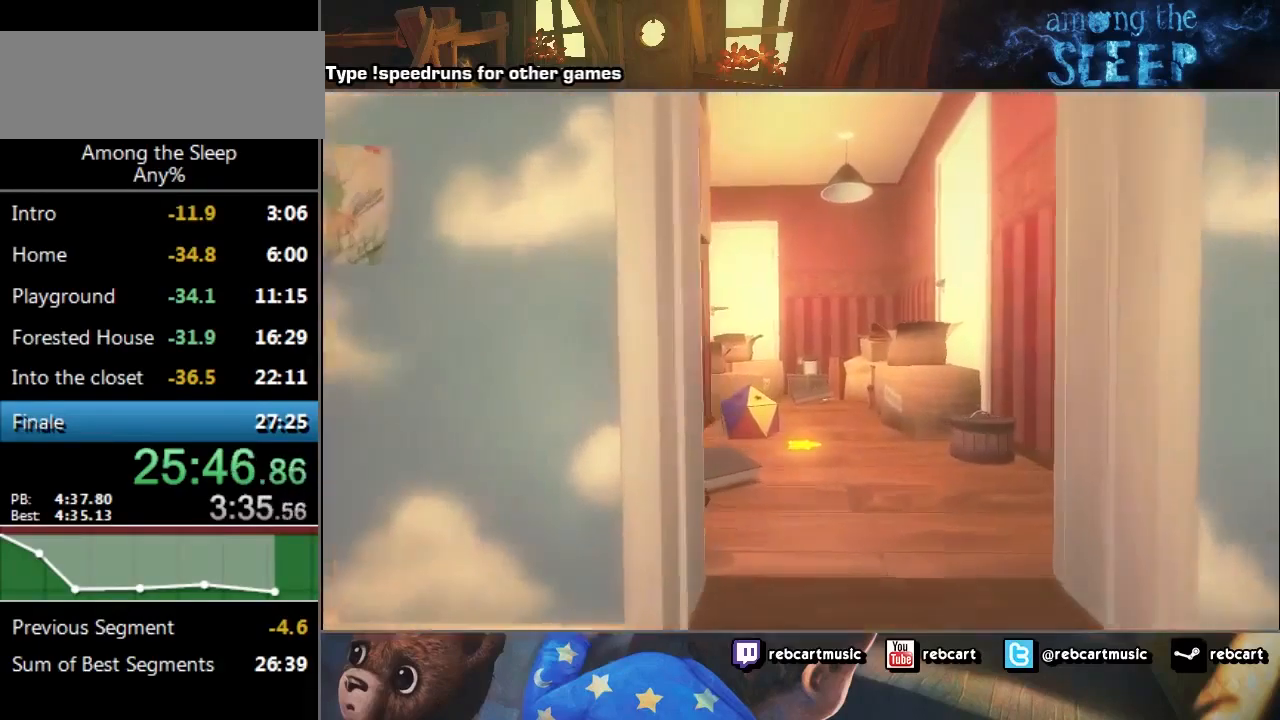
{"keys": ["sprint", "w"], "events": []}
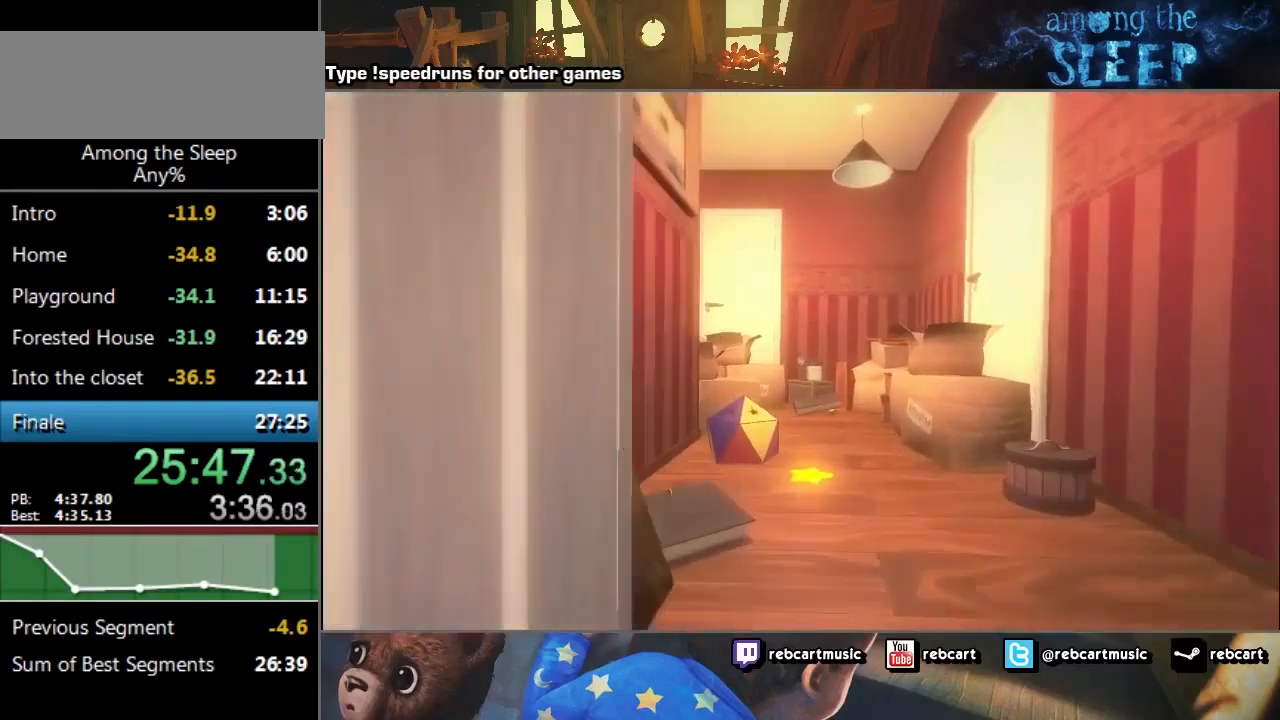
{"keys": ["sprint", "w"], "events": []}
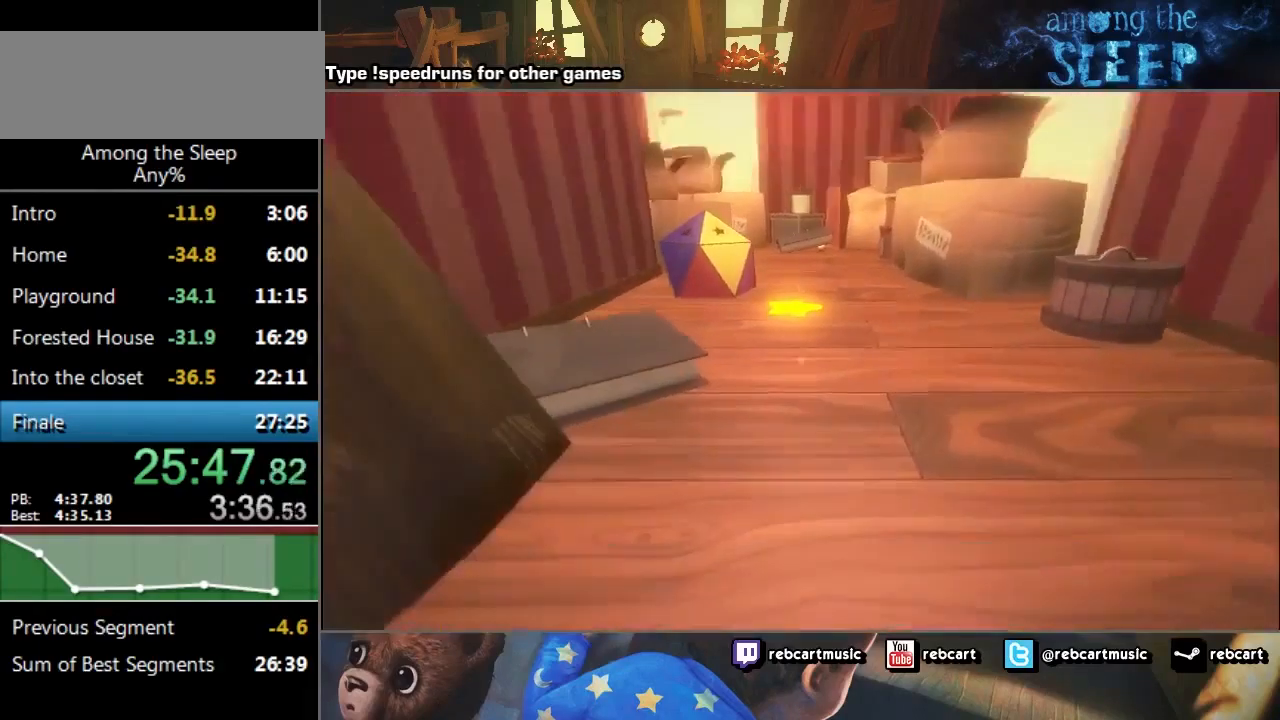
{"keys": ["sprint", "w"], "events": [[166, "d", "down"], [333, "d", "up"]]}
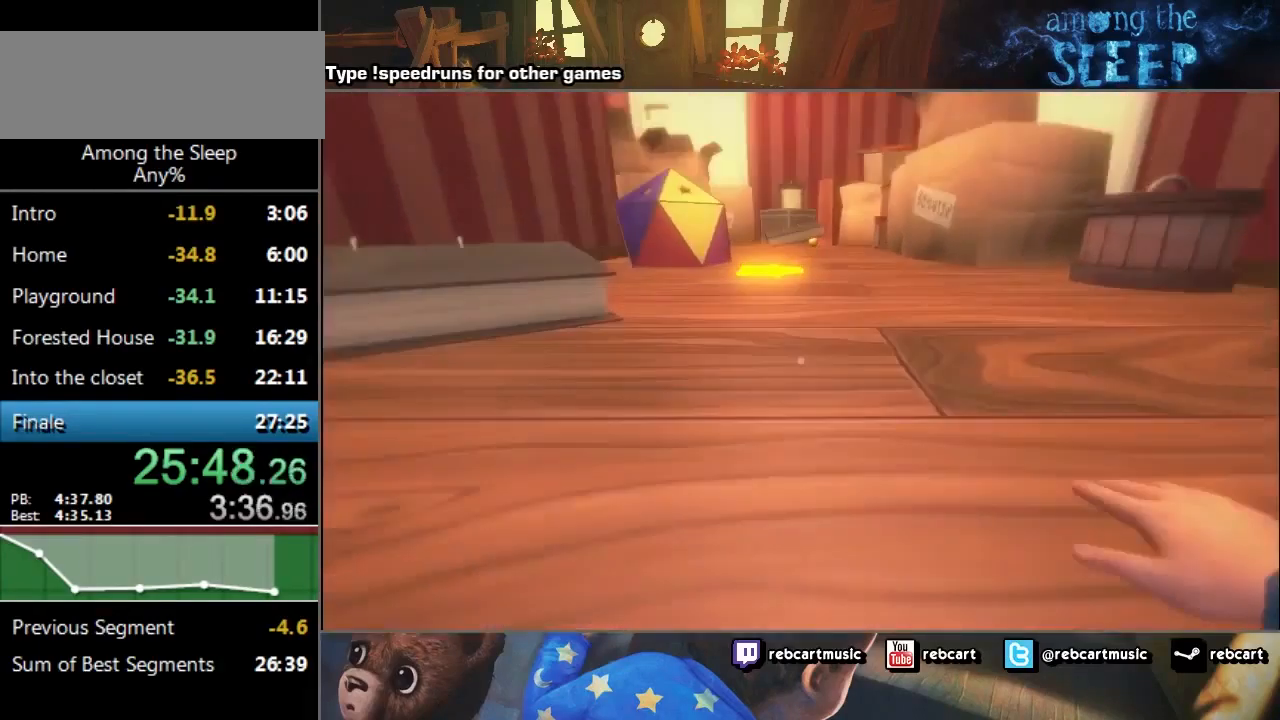
{"keys": ["sprint", "w"], "events": [[33, "climb", "down"], [67, "climb", "up"], [134, "climb", "down"], [167, "climb", "up"], [267, "climb", "down"], [401, "climb", "up"], [434, "climb", "down"], [501, "climb", "up"]]}
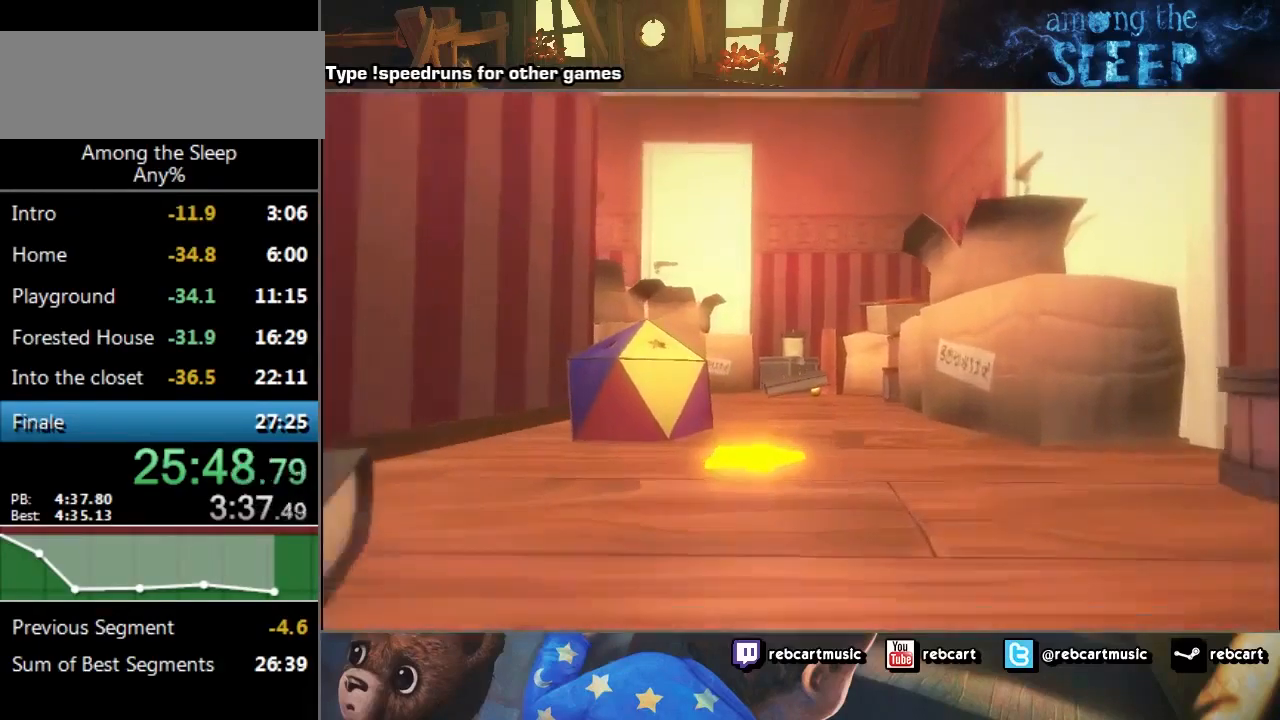
{"keys": ["climb", "sprint", "w"], "events": [[33, "climb", "down"], [100, "climb", "up"], [133, "climb", "down"], [233, "climb", "up"], [333, "climb", "down"], [367, "climb", "up"], [467, "climb", "down"]]}
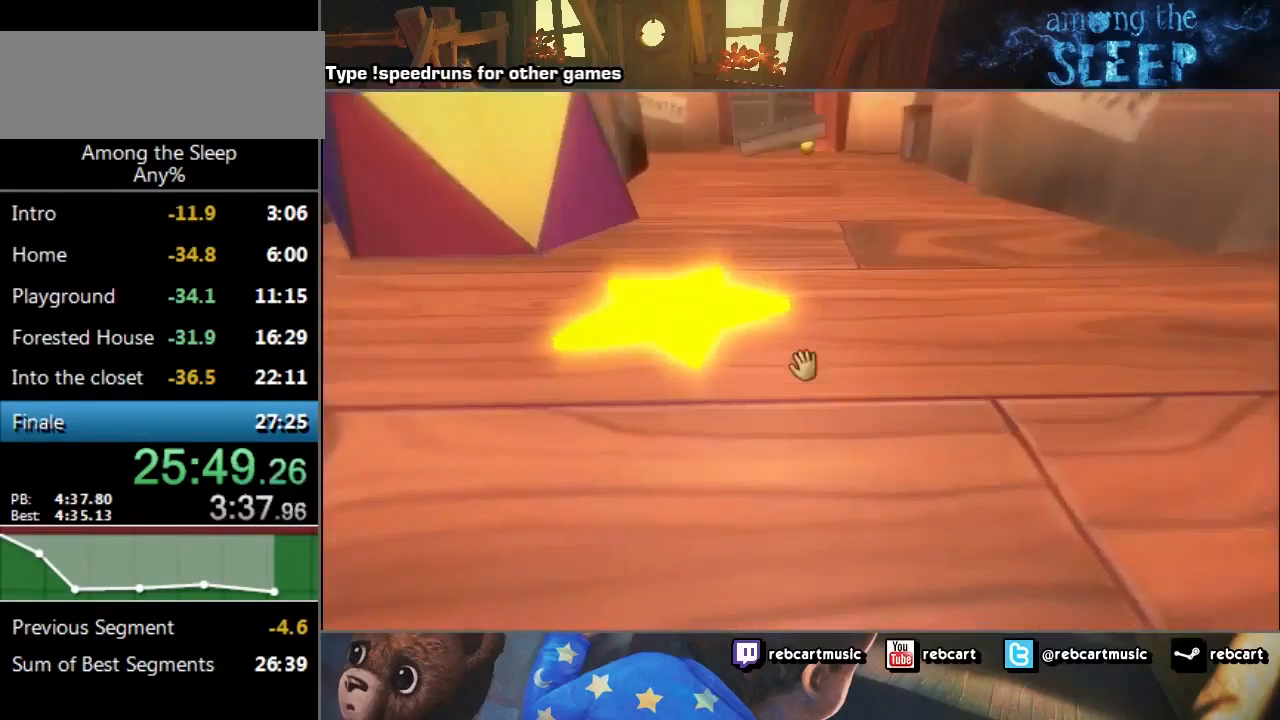
{"keys": ["sprint", "w"], "events": [[34, "climb", "up"]]}
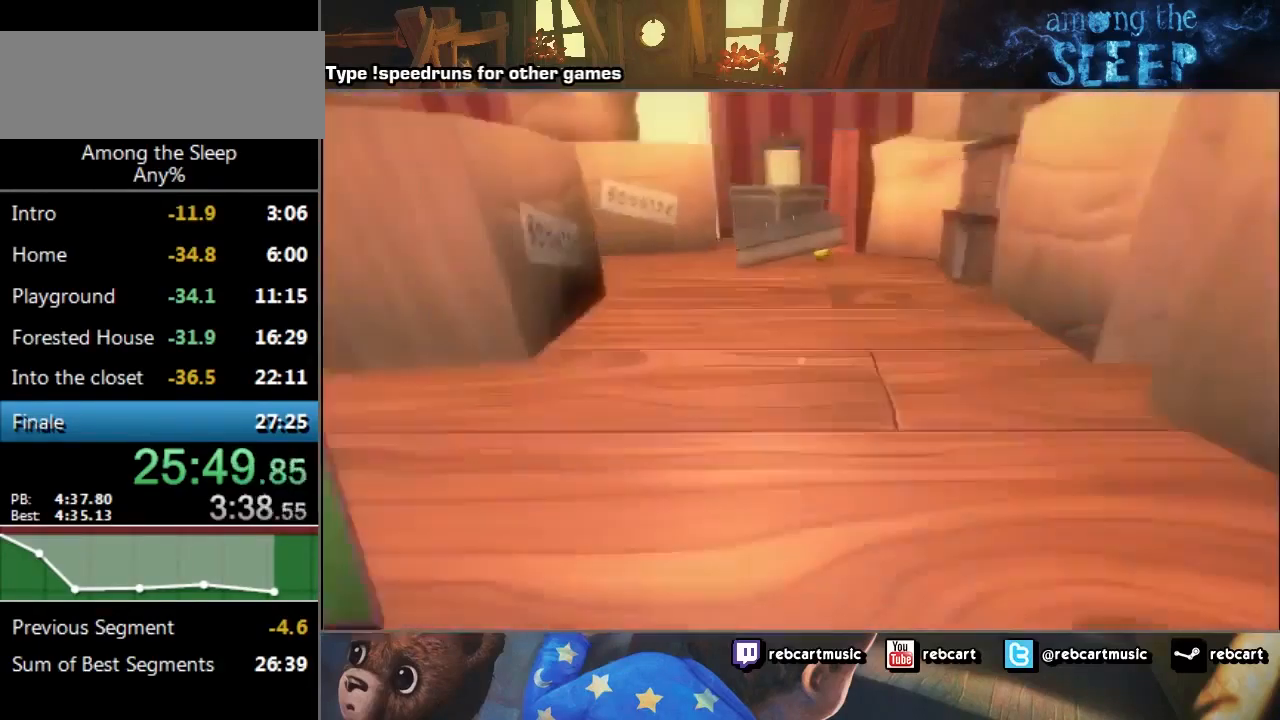
{"keys": ["sprint", "w"], "events": []}
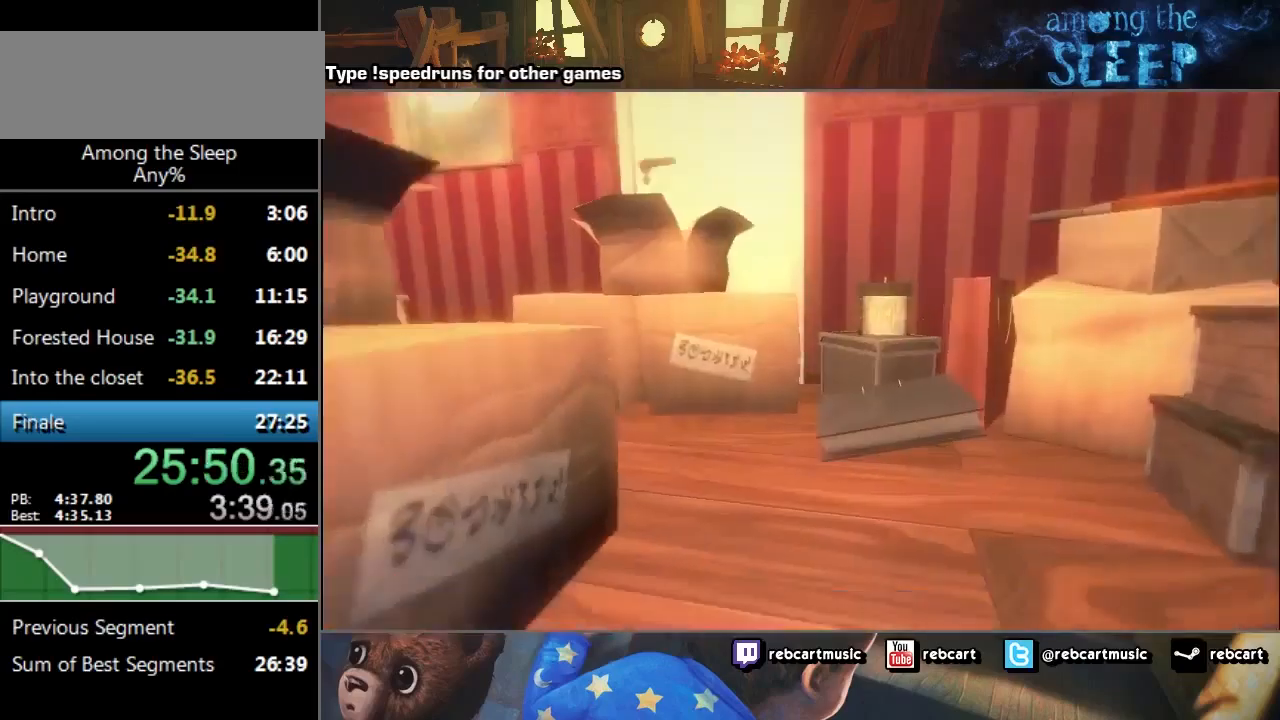
{"keys": ["sprint", "w"], "events": [[434, "climb", "down"], [501, "climb", "up"]]}
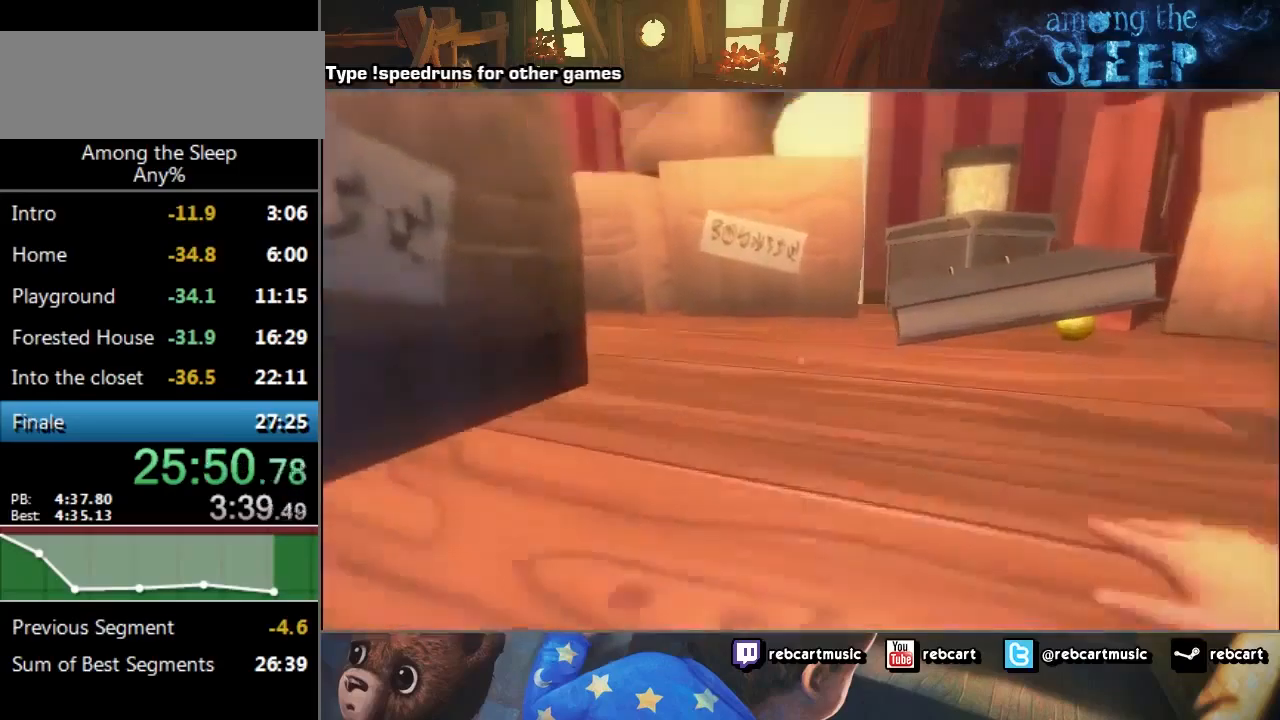
{"keys": ["sprint", "w"], "events": [[233, "climb", "down"], [300, "climb", "up"], [433, "climb", "down"], [500, "climb", "up"]]}
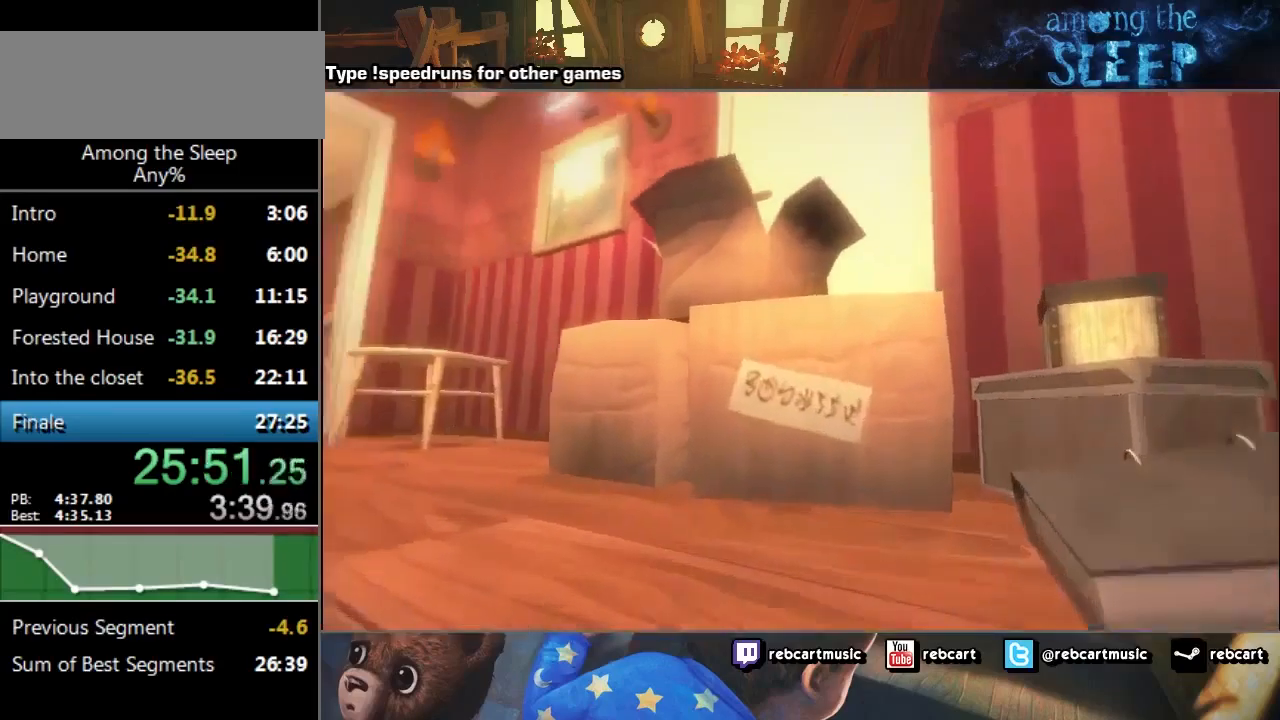
{"keys": ["sprint", "w"], "events": [[134, "climb", "down"], [234, "climb", "up"], [300, "climb", "down"], [367, "climb", "up"]]}
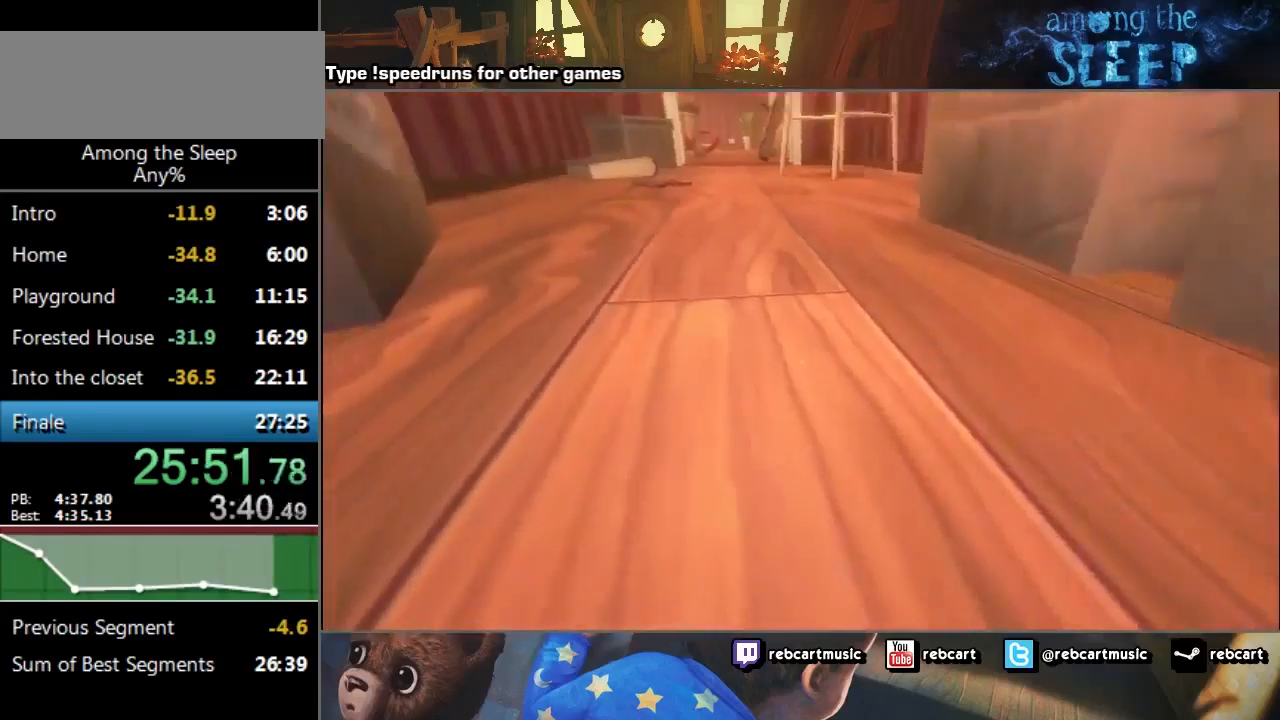
{"keys": ["sprint", "w"], "events": []}
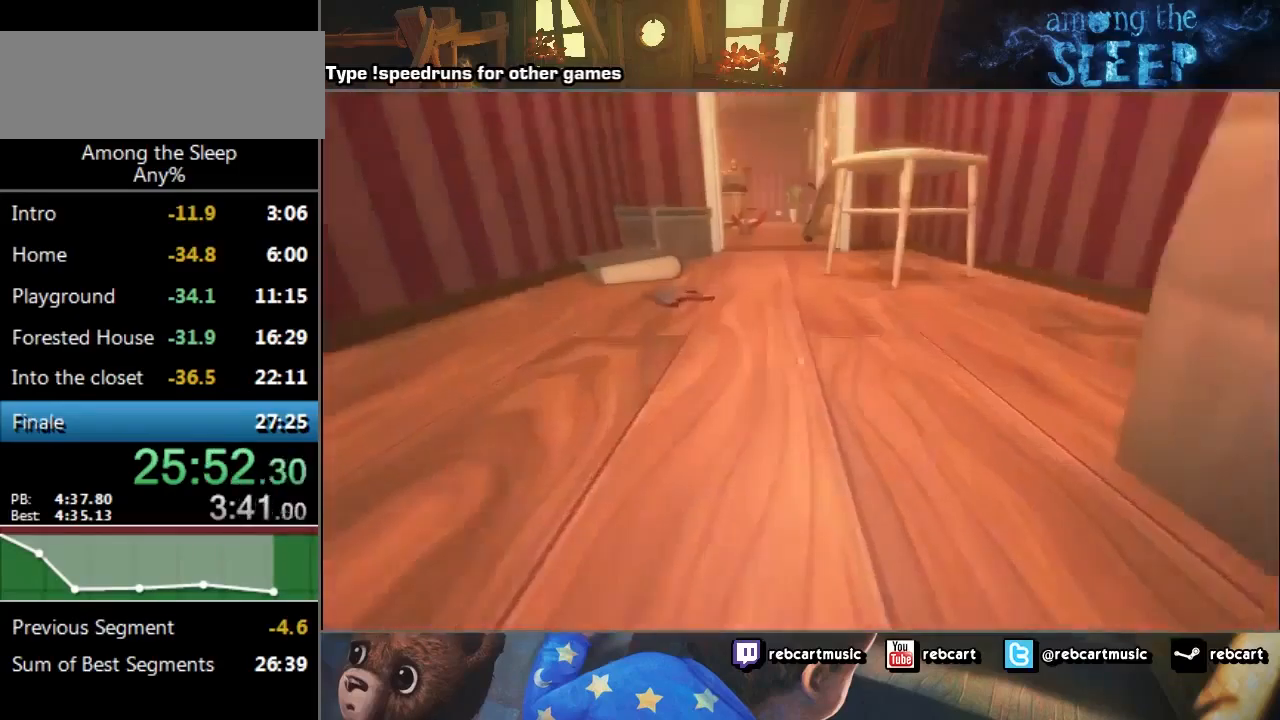
{"keys": ["sprint", "w"], "events": [[267, "climb", "down"], [334, "climb", "up"], [434, "climb", "down"], [501, "climb", "up"]]}
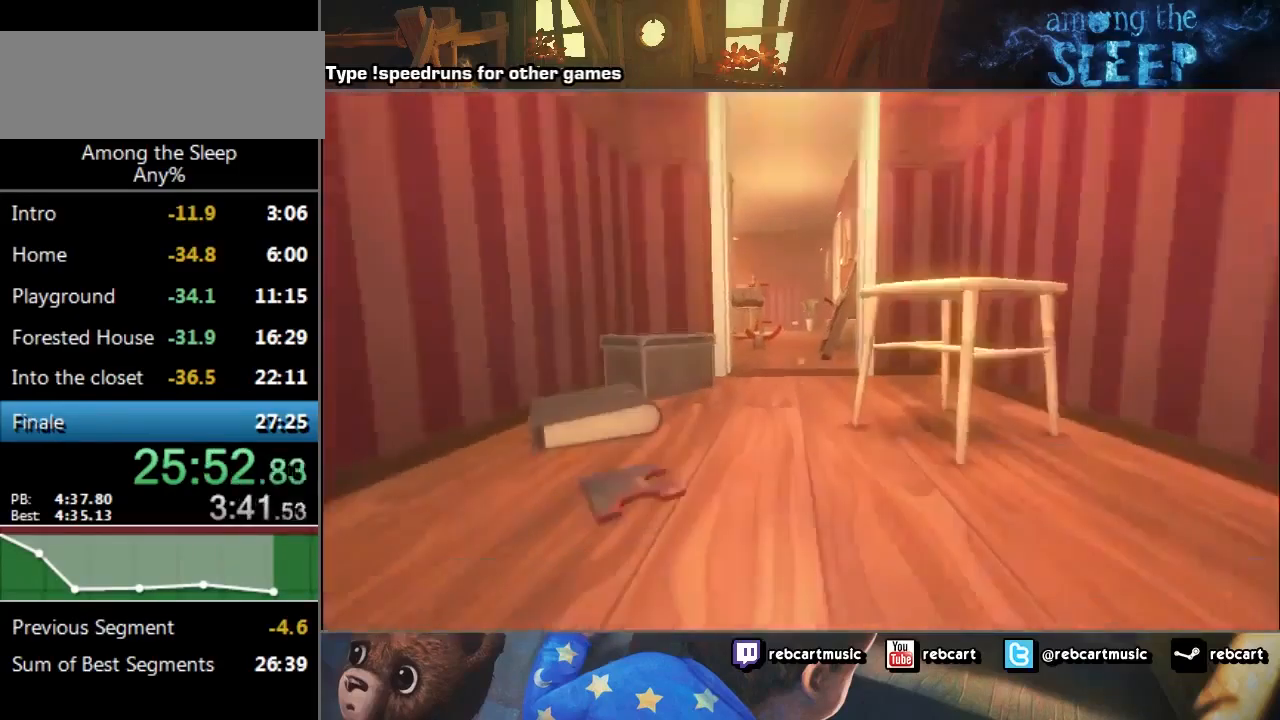
{"keys": ["sprint", "w"], "events": [[66, "climb", "down"], [333, "climb", "up"], [400, "climb", "down"], [467, "climb", "up"]]}
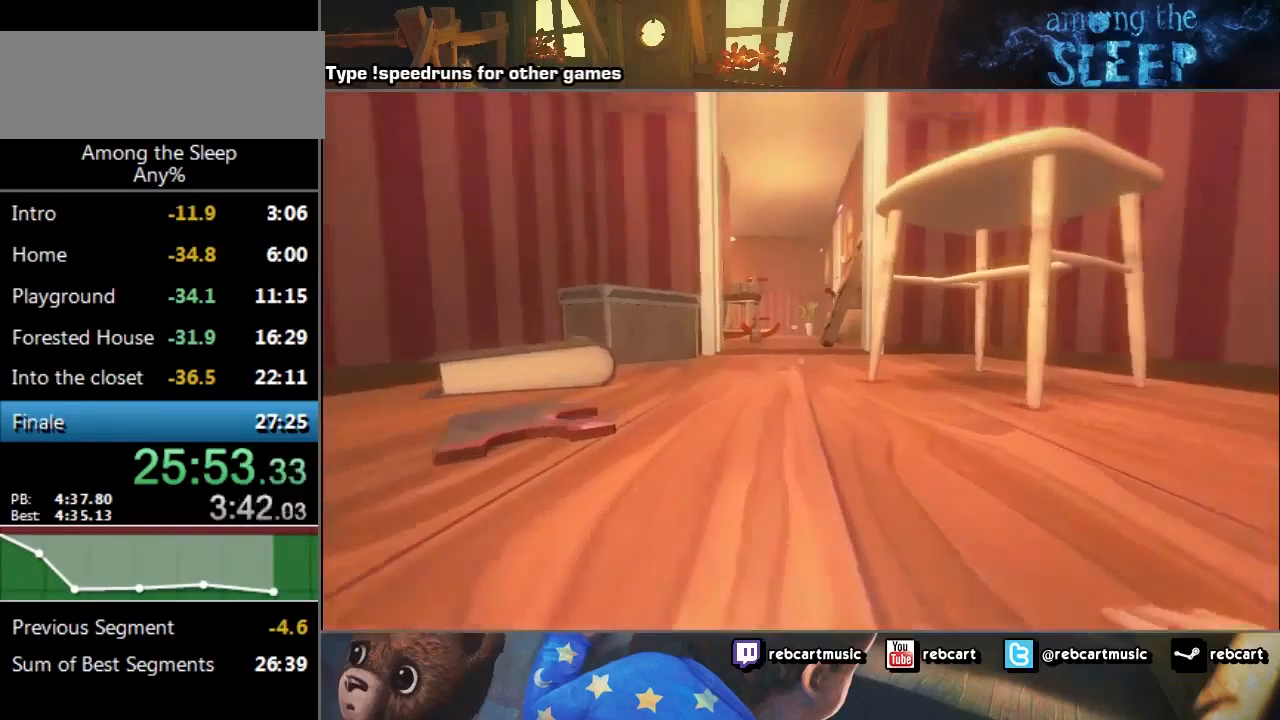
{"keys": ["sprint", "w"], "events": [[34, "climb", "down"], [134, "climb", "up"], [200, "climb", "down"], [300, "climb", "up"], [367, "climb", "down"], [434, "climb", "up"]]}
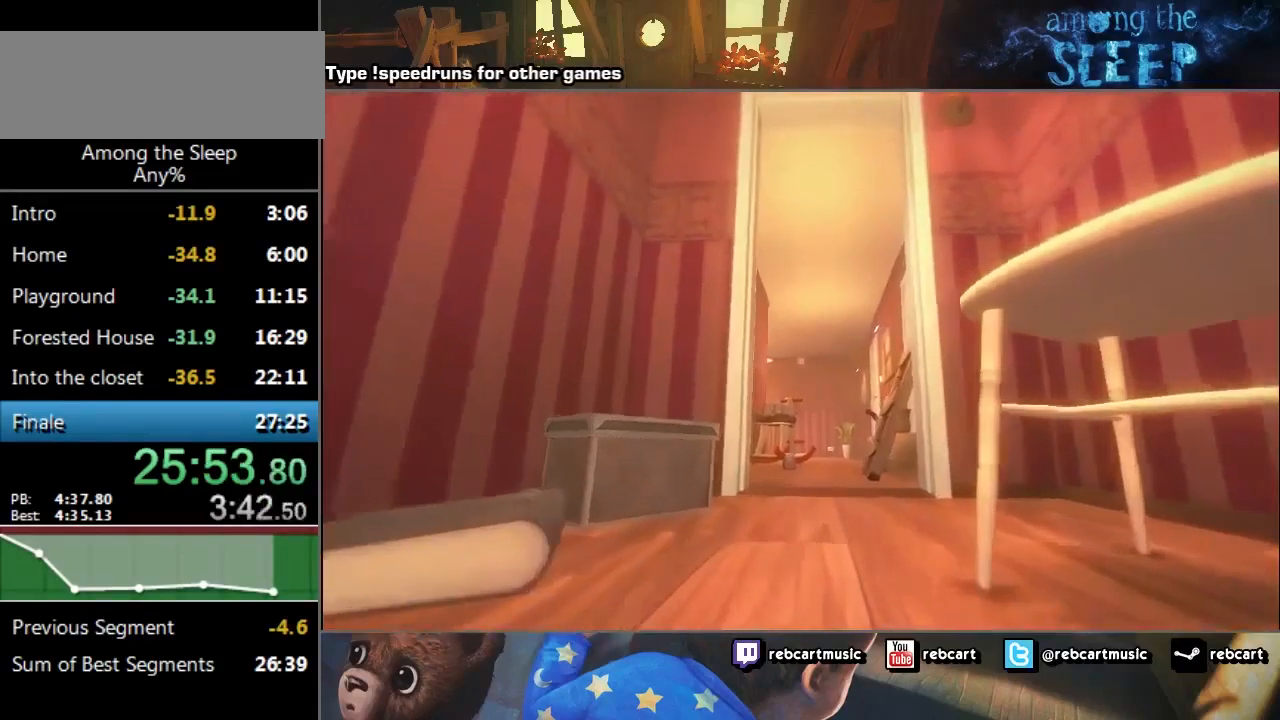
{"keys": ["climb", "sprint", "w"], "events": [[133, "climb", "down"], [233, "climb", "up"], [367, "climb", "down"], [400, "climb", "up"], [467, "climb", "down"]]}
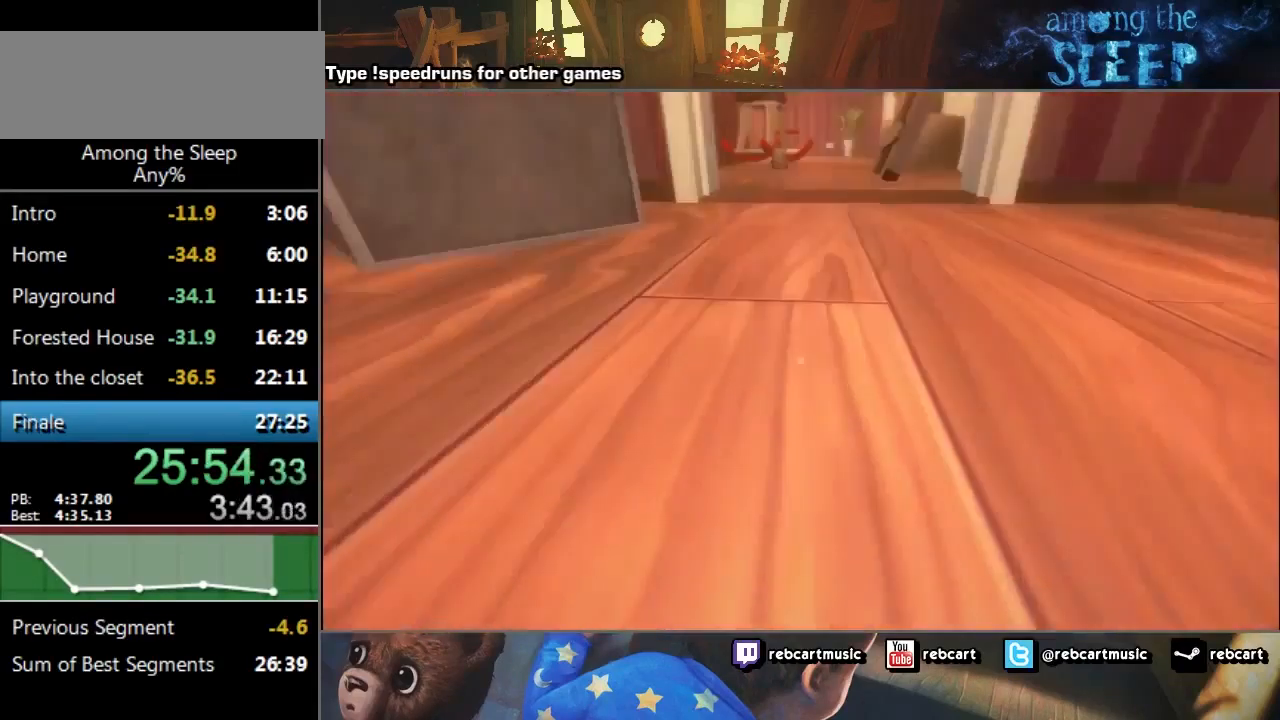
{"keys": ["climb", "sprint", "w"], "events": [[100, "climb", "up"], [300, "climb", "down"], [334, "climb", "up"], [434, "climb", "down"]]}
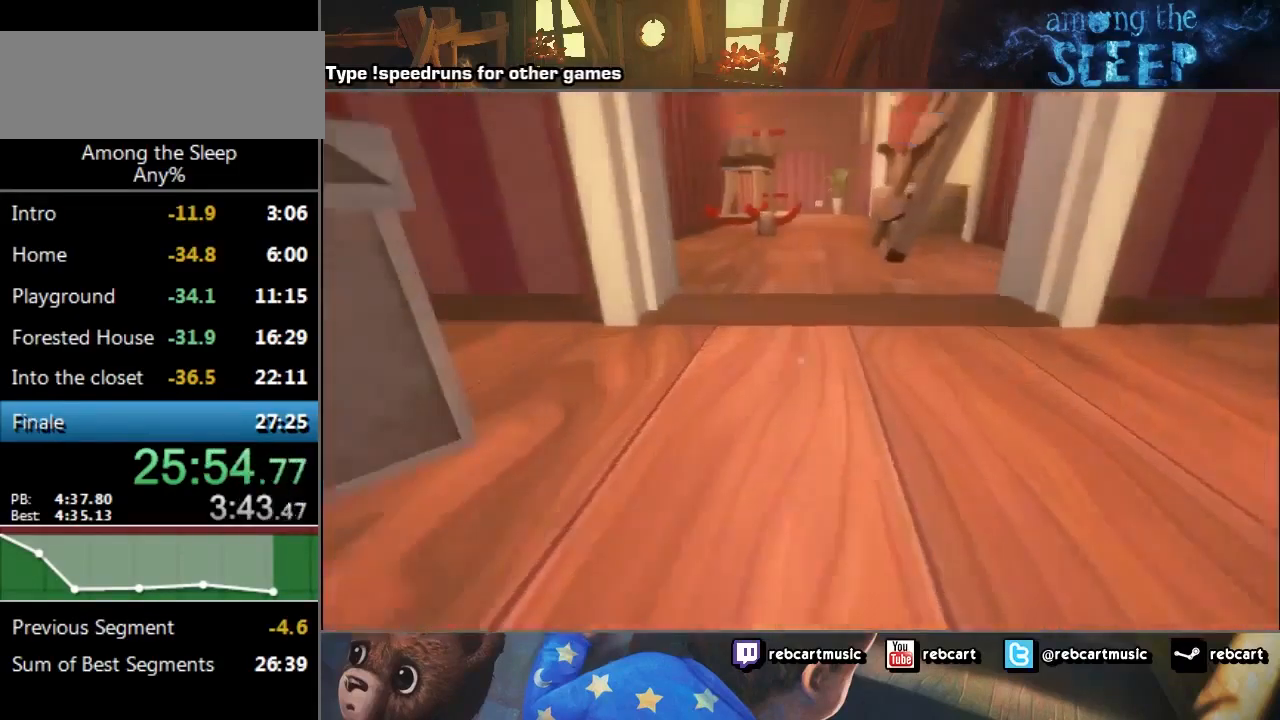
{"keys": ["sprint", "w"], "events": [[33, "climb", "up"], [267, "climb", "down"], [367, "climb", "up"], [433, "climb", "down"], [467, "climb", "up"]]}
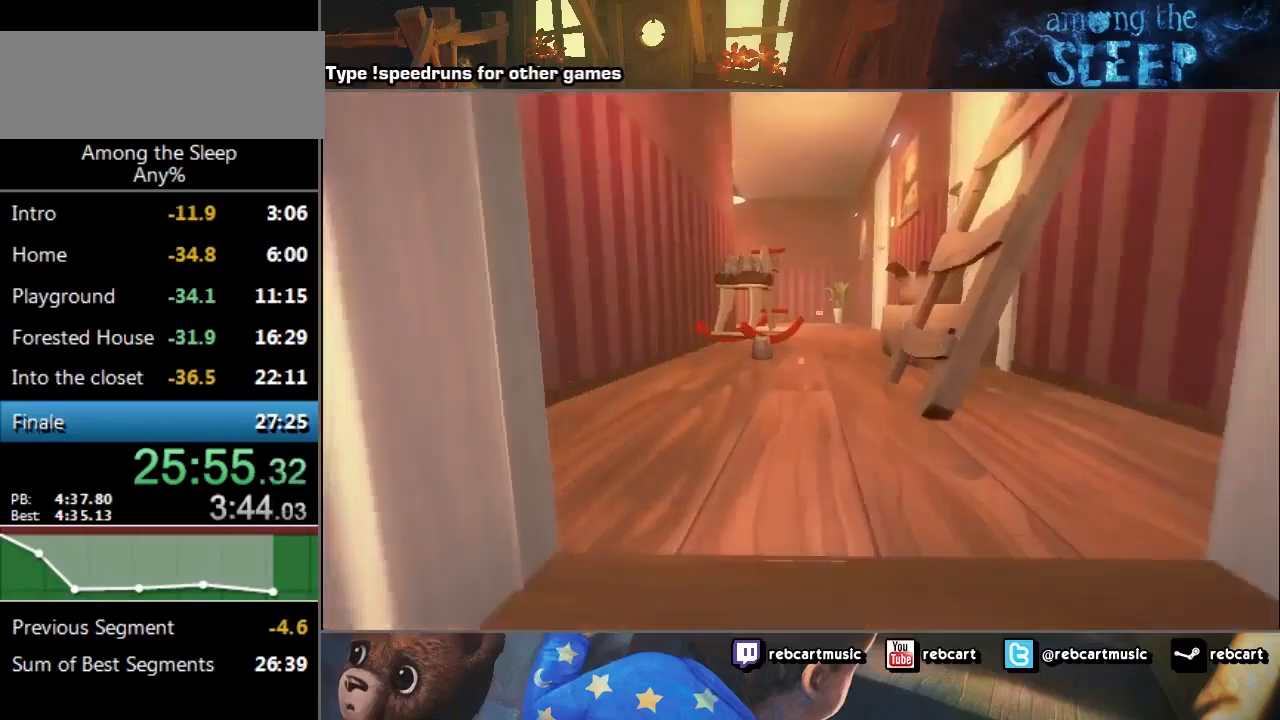
{"keys": ["sprint", "w"], "events": [[167, "climb", "down"], [267, "climb", "up"], [367, "climb", "down"], [401, "climb", "up"]]}
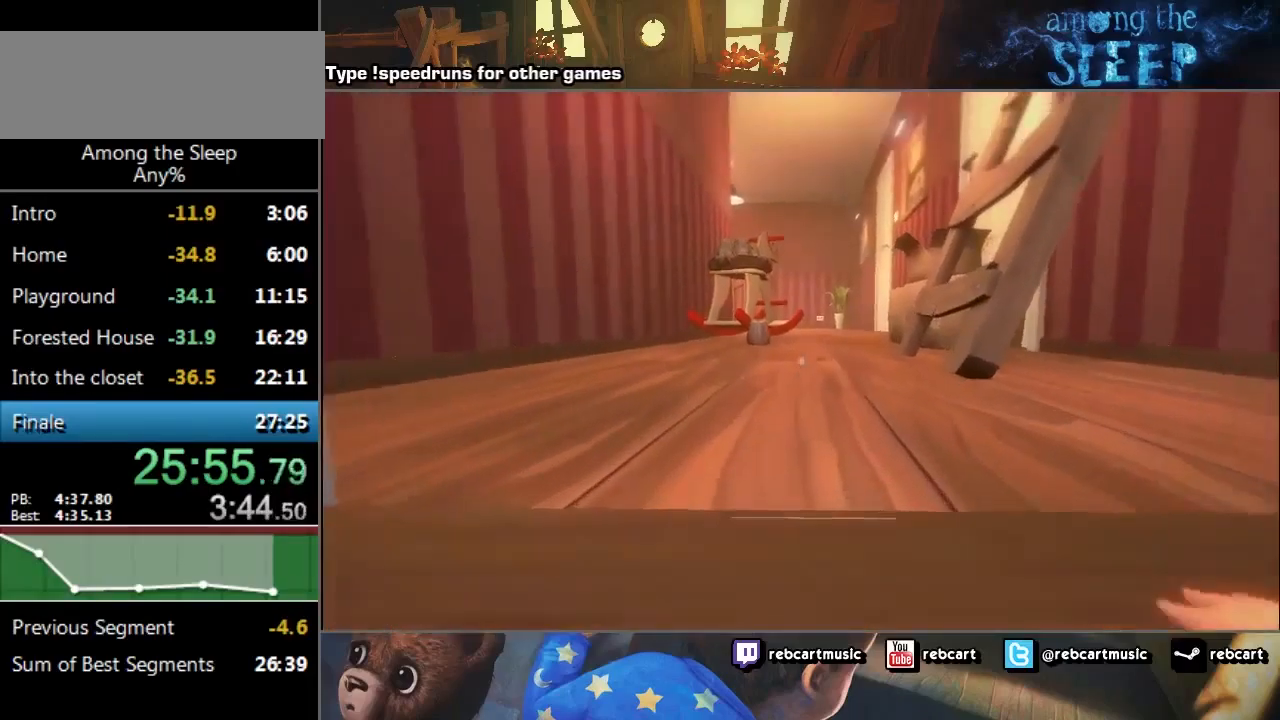
{"keys": ["climb", "sprint", "w"], "events": [[66, "climb", "down"], [133, "climb", "up"], [166, "climb", "down"], [200, "climb", "up"], [367, "climb", "down"], [400, "climb", "up"], [500, "climb", "down"]]}